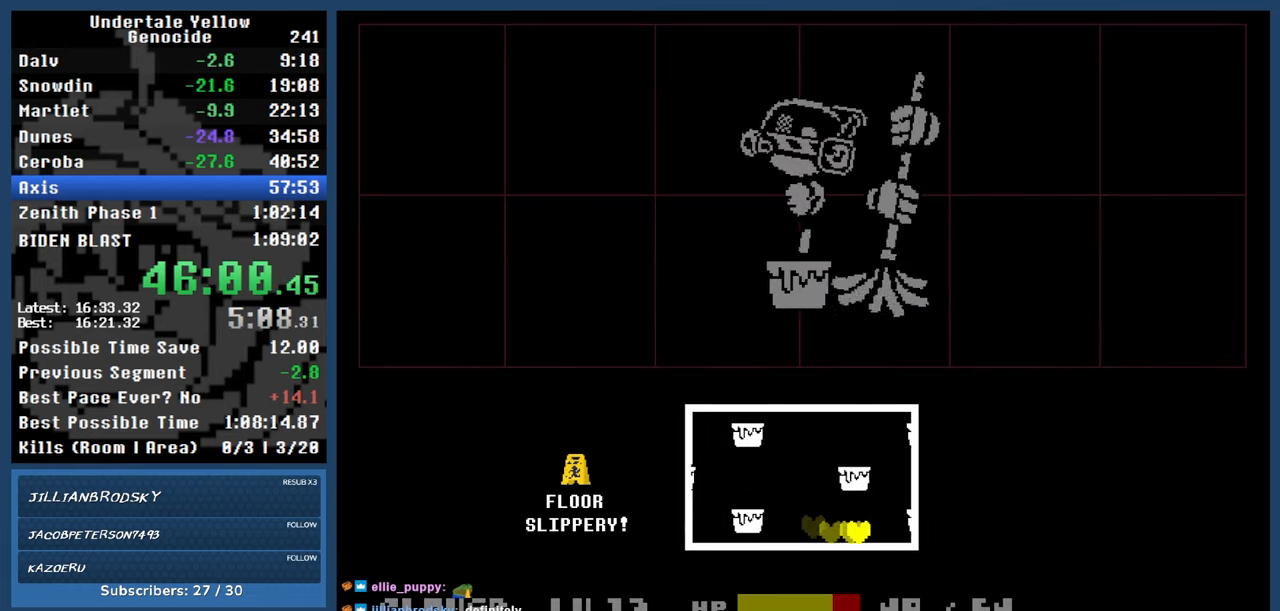
Gameplay with keyboard; each line is a JSON object with the keys held at the frame after it. "events" lists presses ("down") and releases ("up") of "automash", "c", "down", "left", "return", "right", "shift", "up", "x" and "z" between this image and that frame as [ms after this image, input, new state], when the widget could be followed in between. No other keys are recorded. Mouse input is not recorded. Key names are as the overlay labels them; some are game actions (e.g. jump) rather than physical keys.
{"keys": ["left"], "events": [[133, "up", "down"], [183, "left", "down"], [183, "right", "up"], [267, "up", "up"]]}
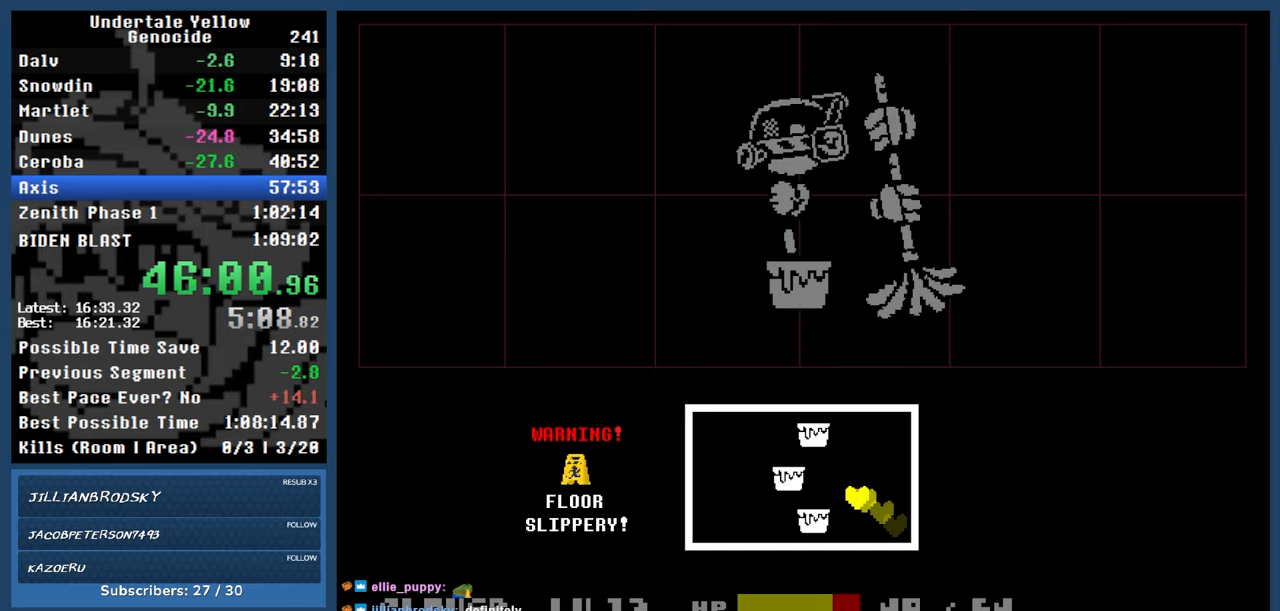
{"keys": ["right"], "events": [[150, "down", "down"], [233, "left", "up"], [233, "right", "down"], [383, "down", "up"]]}
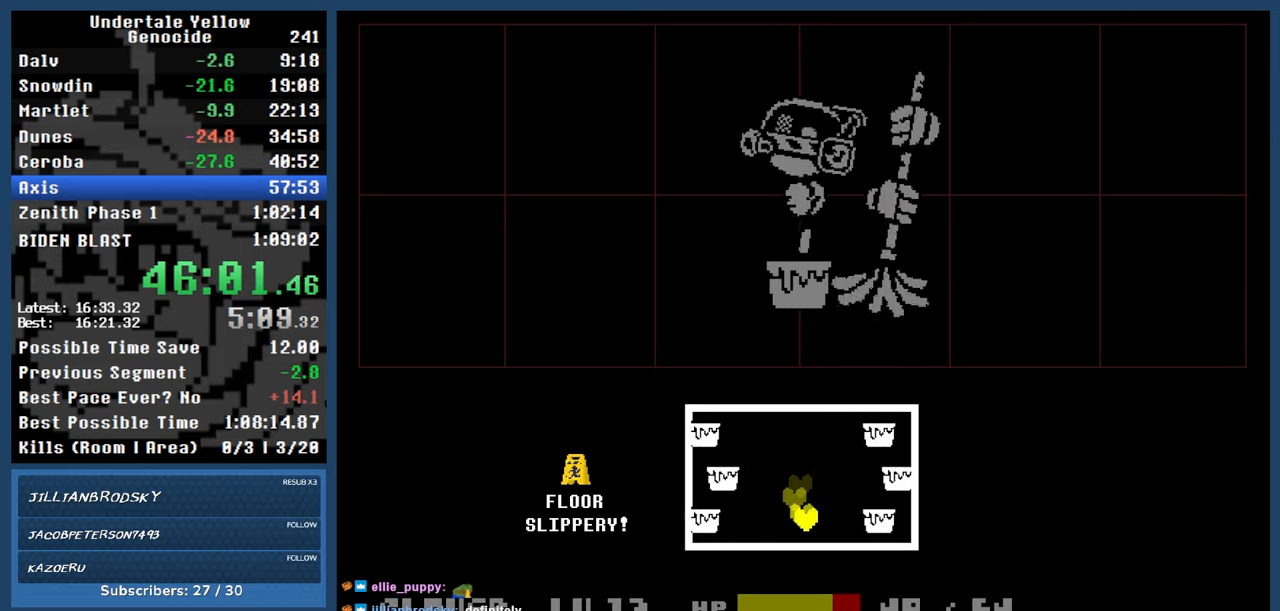
{"keys": ["left", "up"], "events": [[400, "up", "down"], [450, "left", "down"], [450, "right", "up"]]}
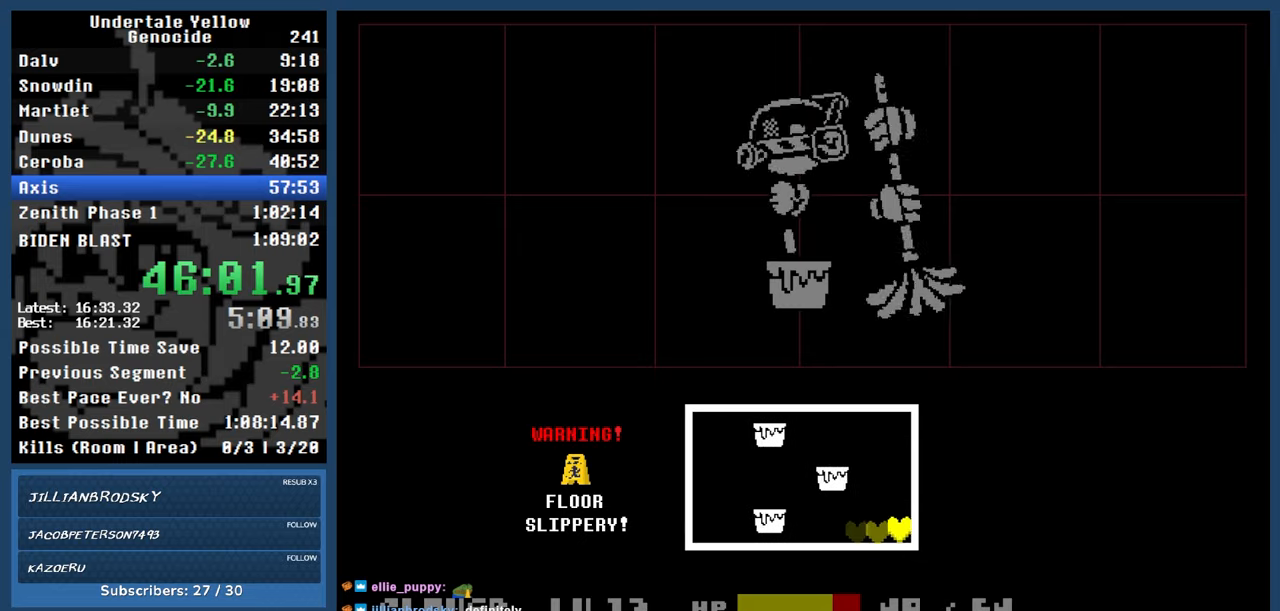
{"keys": ["down", "left"], "events": [[33, "up", "up"], [450, "down", "down"]]}
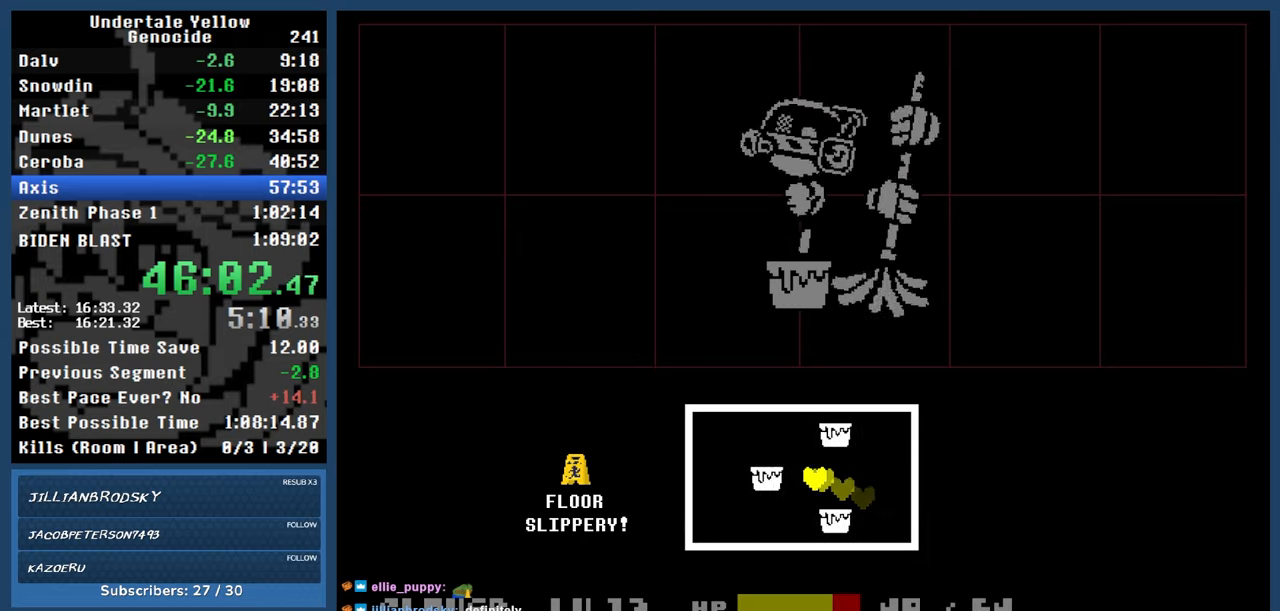
{"keys": ["right"], "events": [[50, "left", "up"], [50, "right", "down"], [200, "down", "up"]]}
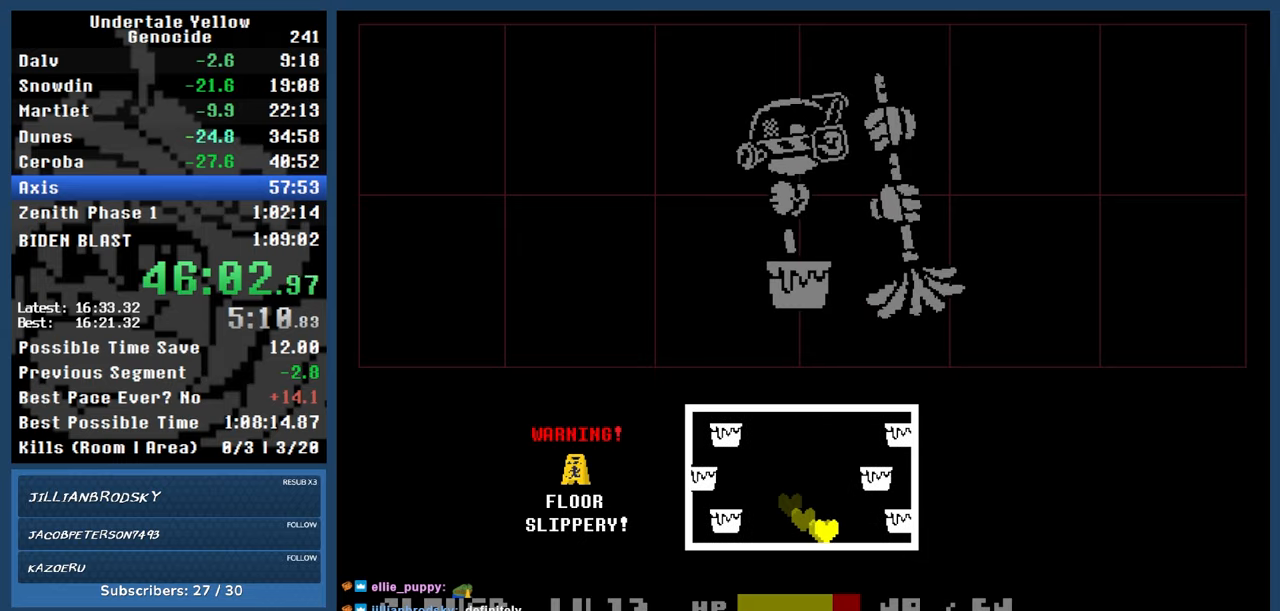
{"keys": ["left"], "events": [[217, "up", "down"], [300, "right", "up"], [350, "left", "down"], [350, "up", "up"]]}
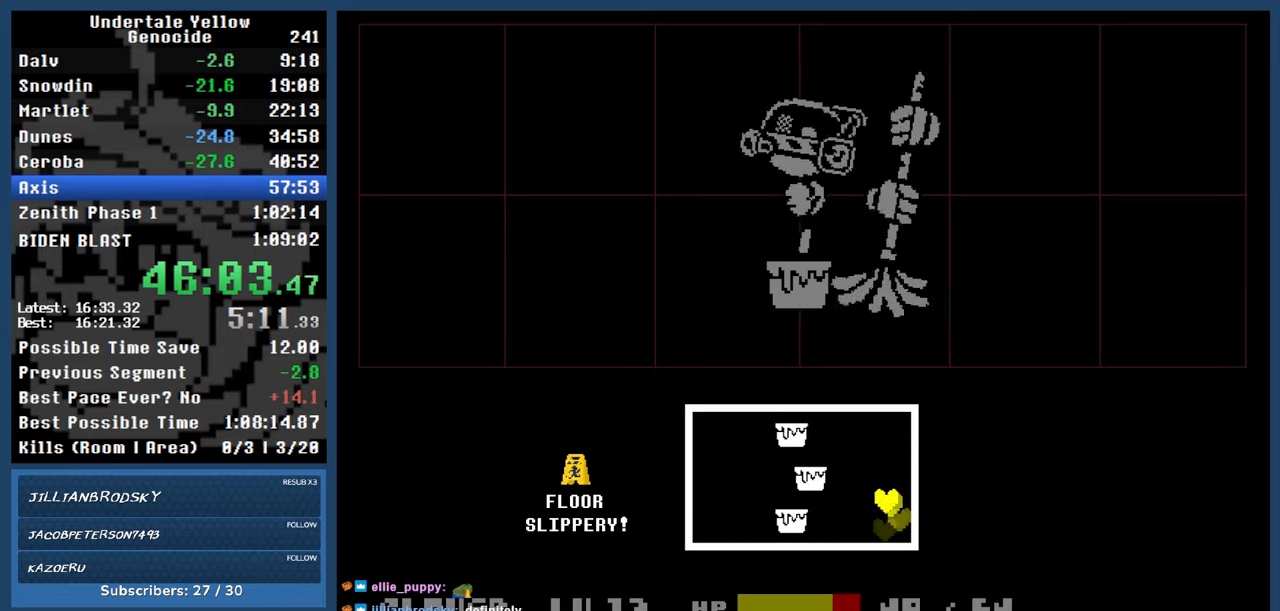
{"keys": ["down", "right"], "events": [[367, "down", "down"], [467, "left", "up"], [467, "right", "down"]]}
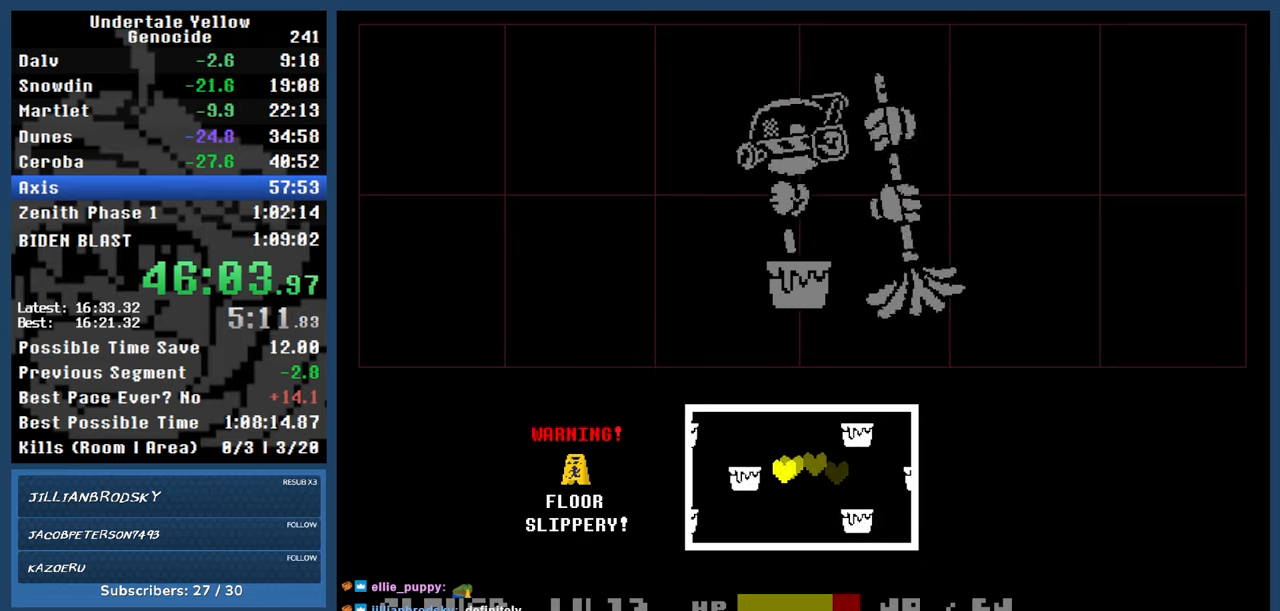
{"keys": [], "events": [[200, "down", "up"], [467, "right", "up"]]}
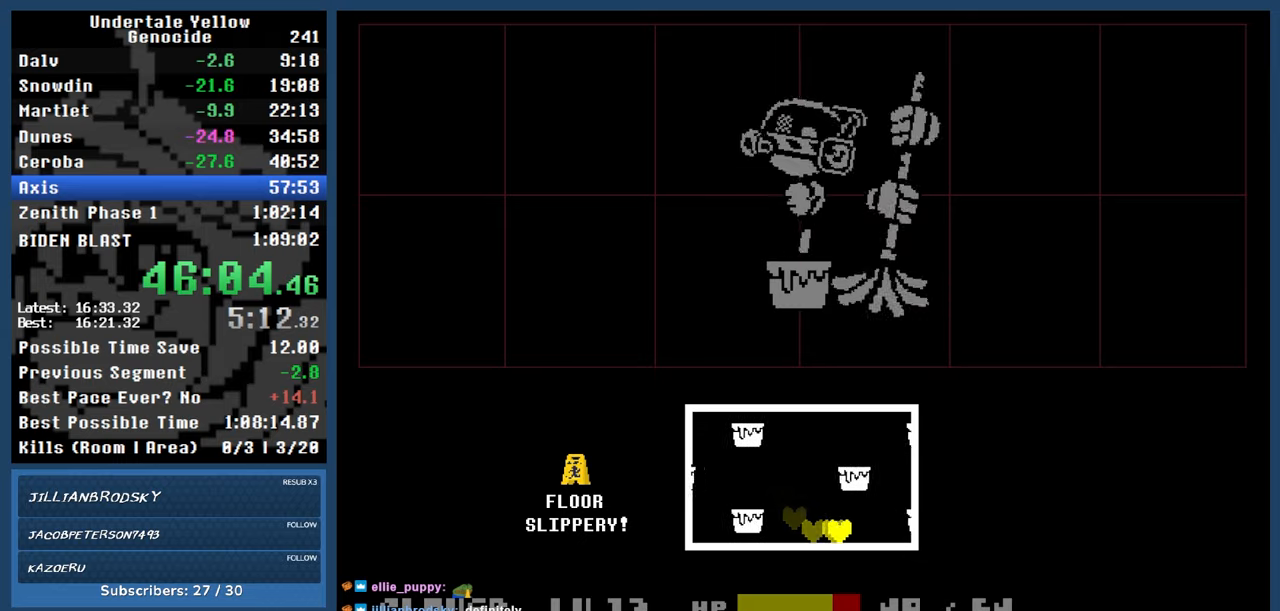
{"keys": [], "events": []}
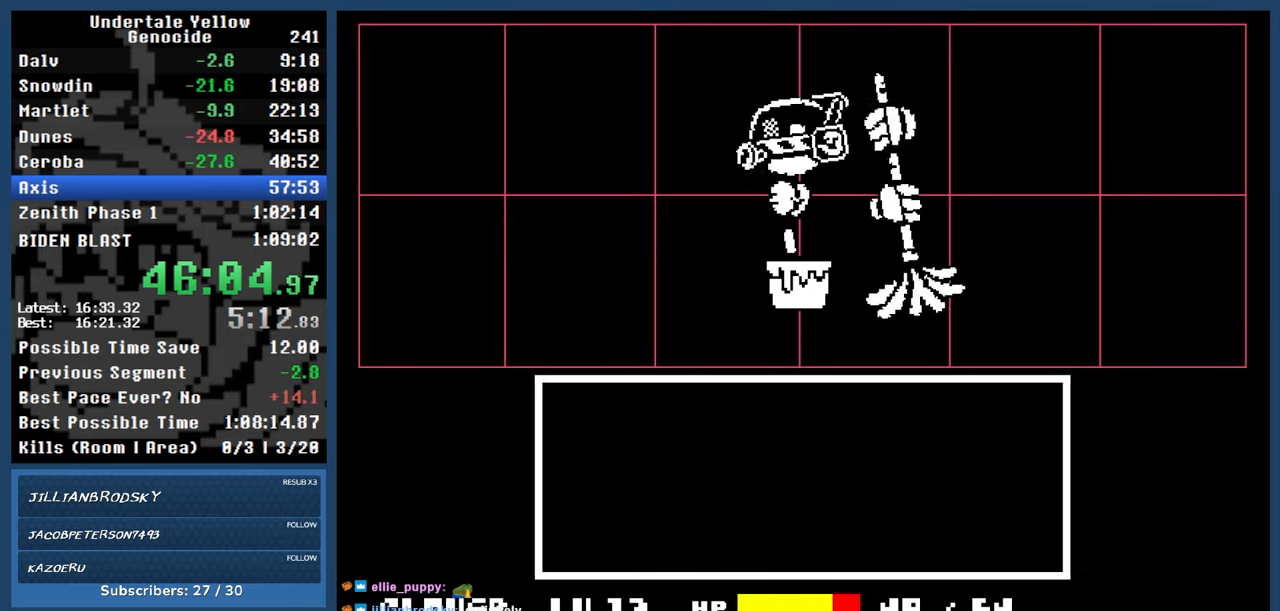
{"keys": [], "events": [[317, "return", "down"], [367, "z", "down"], [417, "return", "up"], [467, "z", "up"]]}
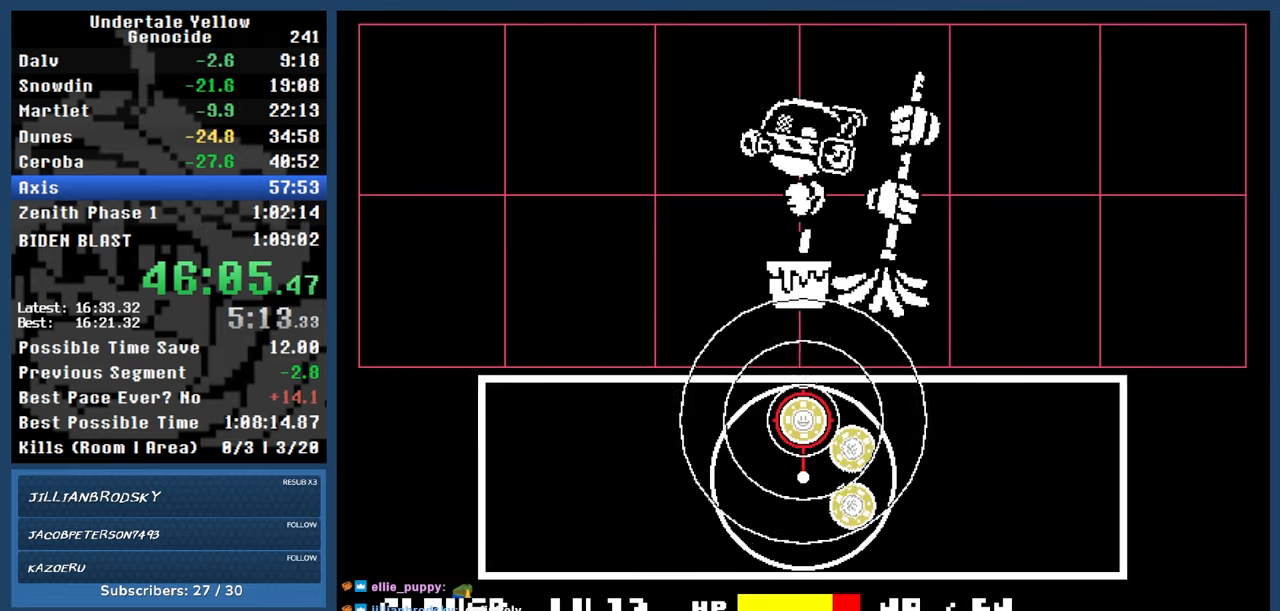
{"keys": ["automash"], "events": [[250, "automash", "down"], [300, "x", "down"], [333, "x", "up"]]}
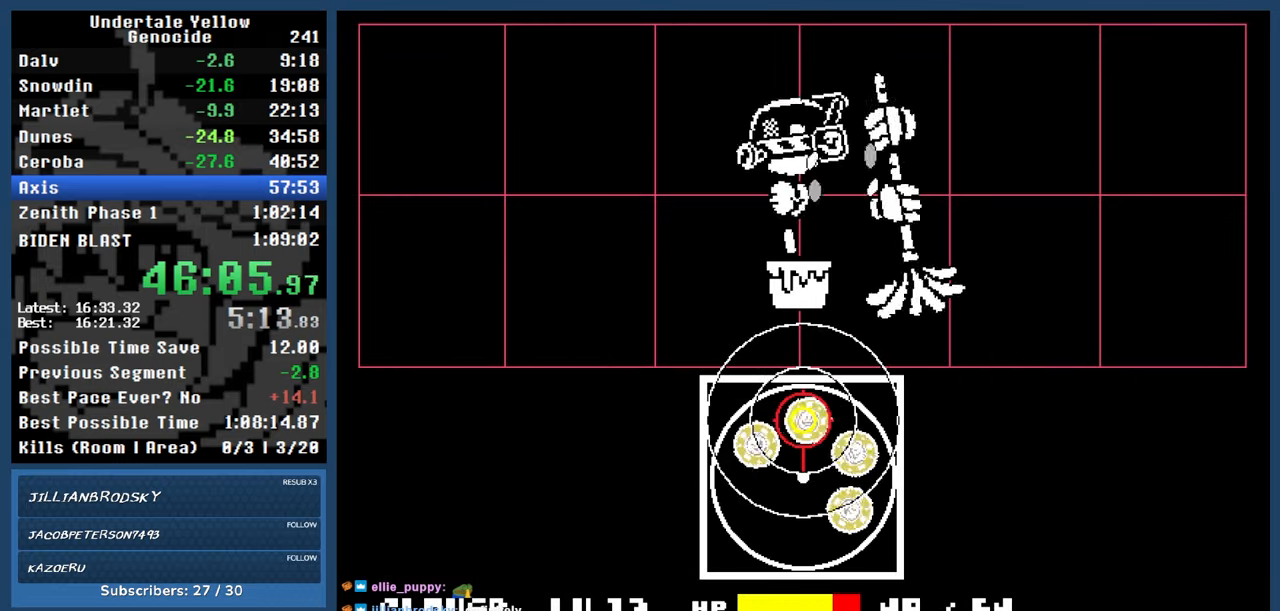
{"keys": ["automash"], "events": []}
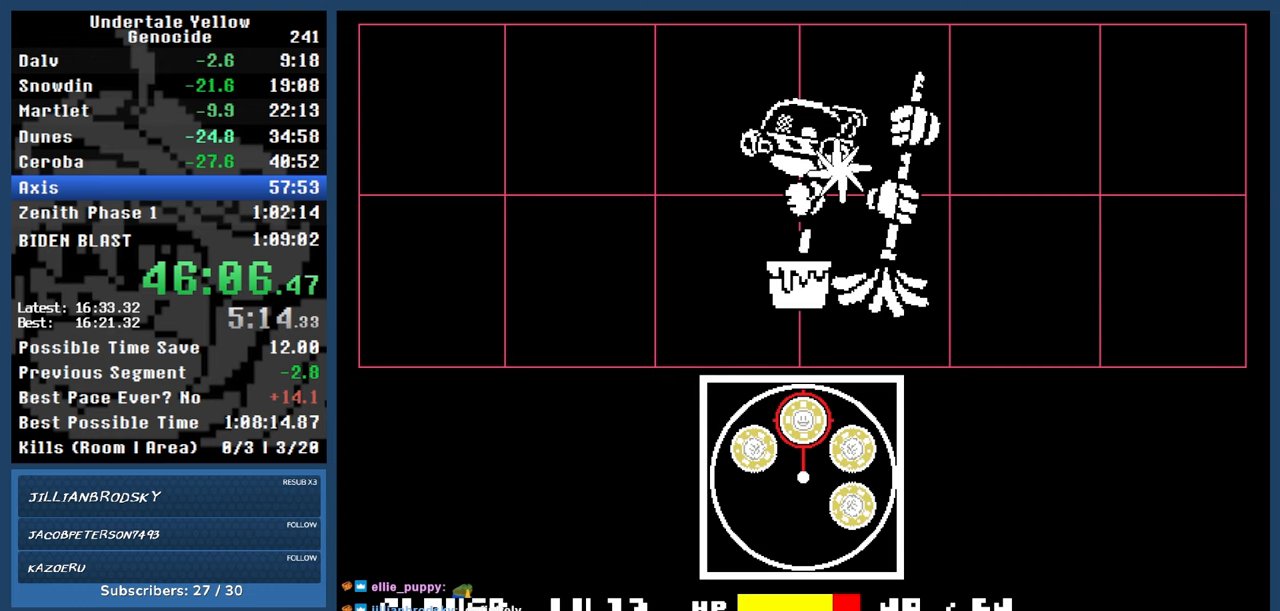
{"keys": ["automash", "left"], "events": [[83, "left", "down"]]}
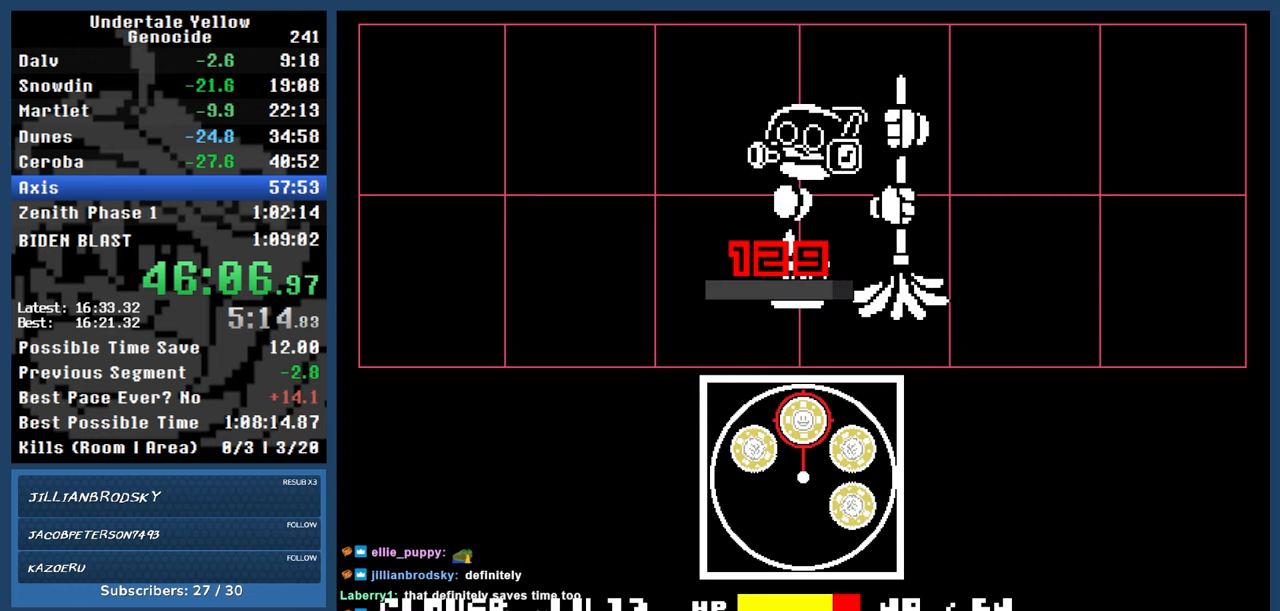
{"keys": ["automash", "left"], "events": []}
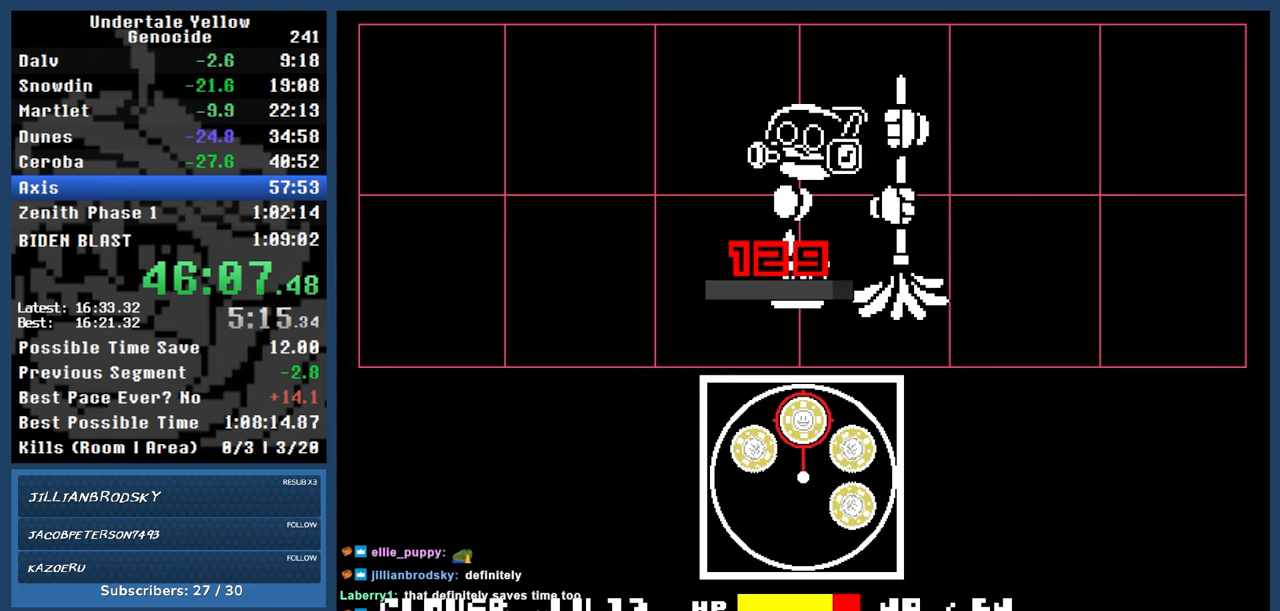
{"keys": ["automash", "left"], "events": []}
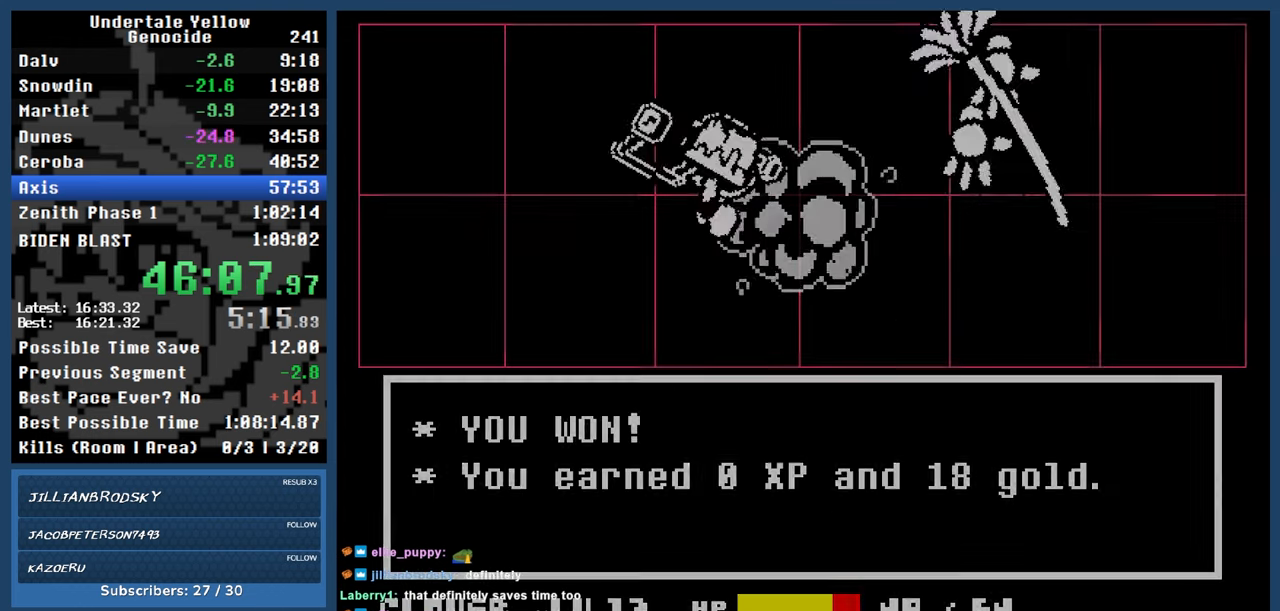
{"keys": ["left"], "events": [[83, "automash", "up"]]}
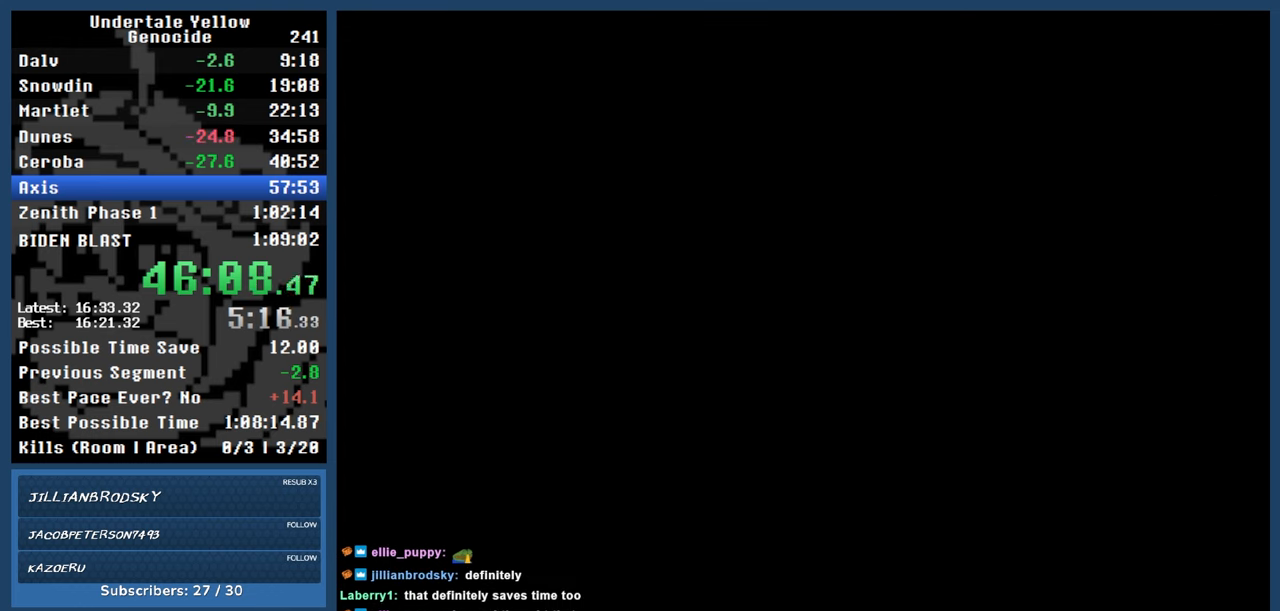
{"keys": ["left"], "events": []}
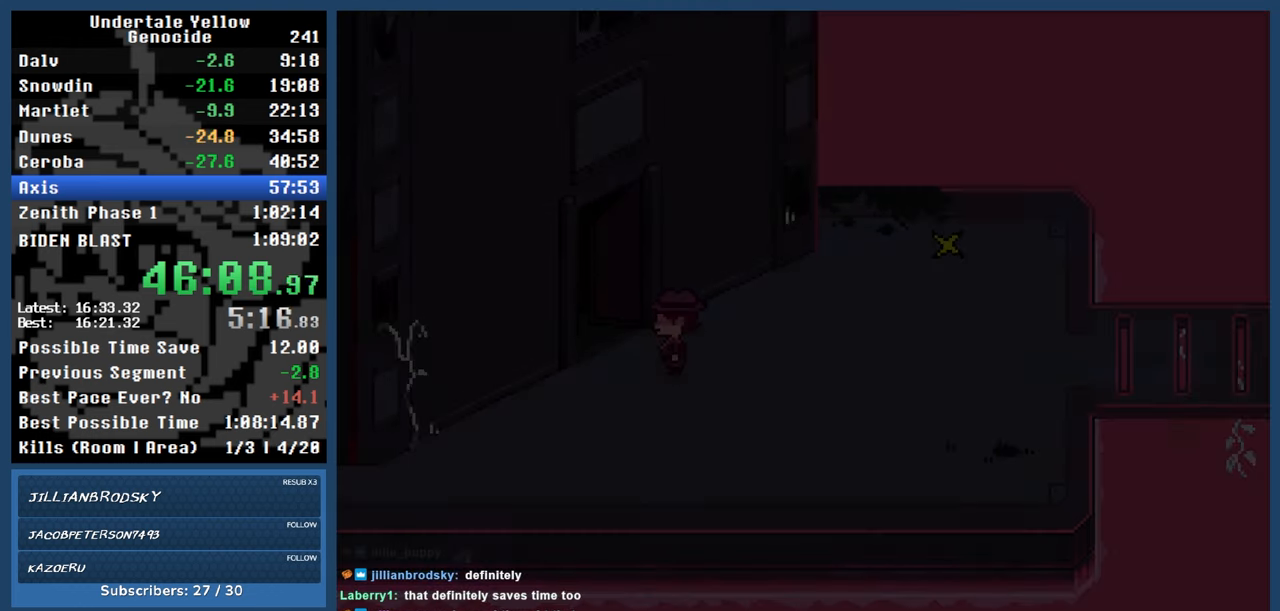
{"keys": ["left"], "events": []}
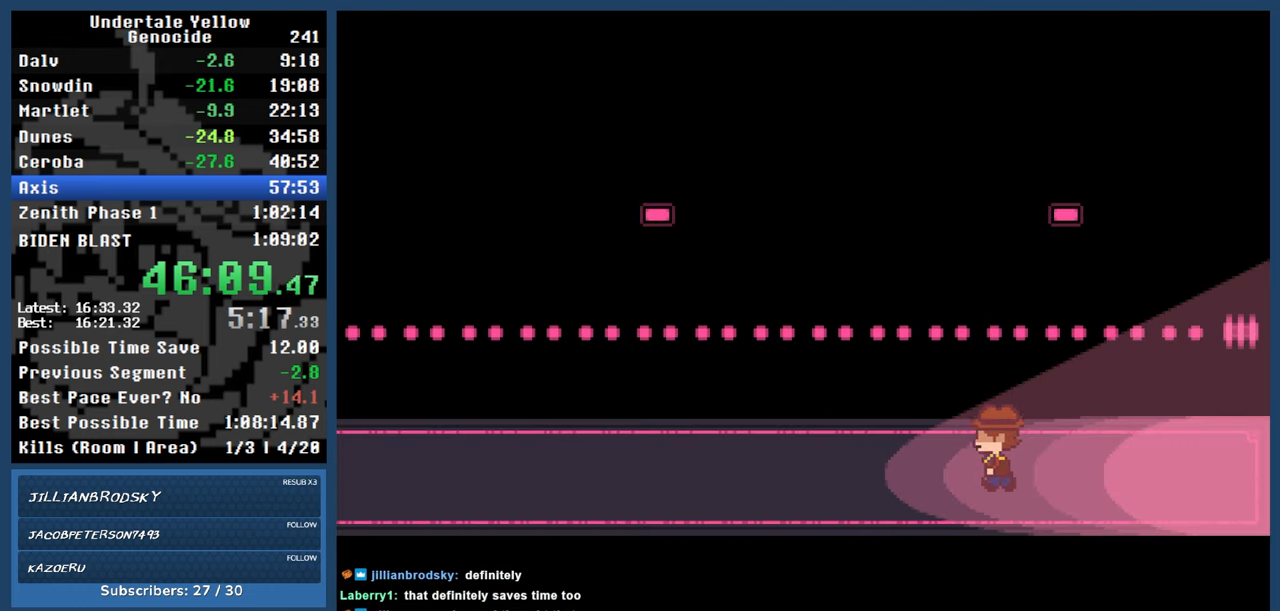
{"keys": ["down", "left"], "events": [[83, "down", "down"]]}
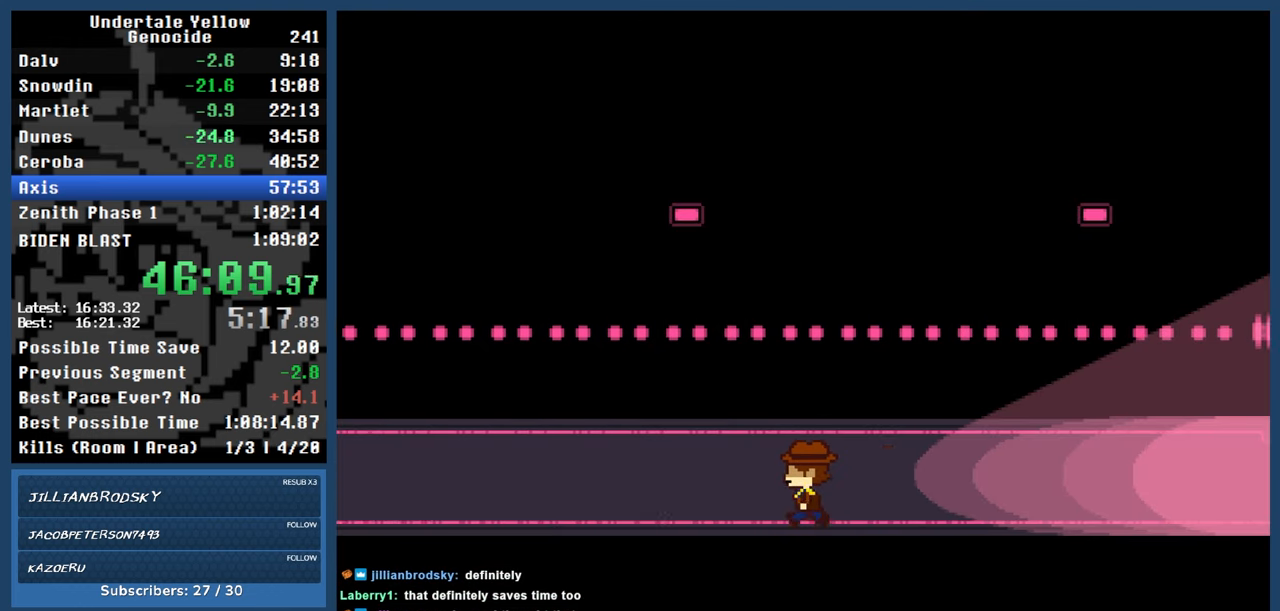
{"keys": ["down", "left"], "events": []}
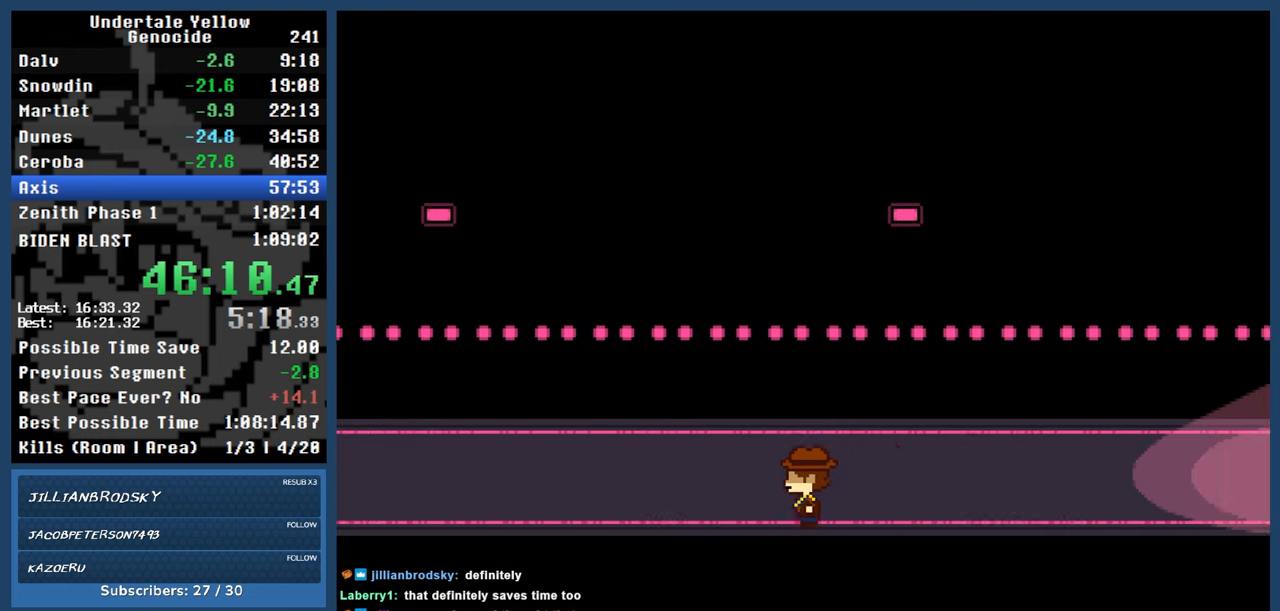
{"keys": ["down", "left"], "events": []}
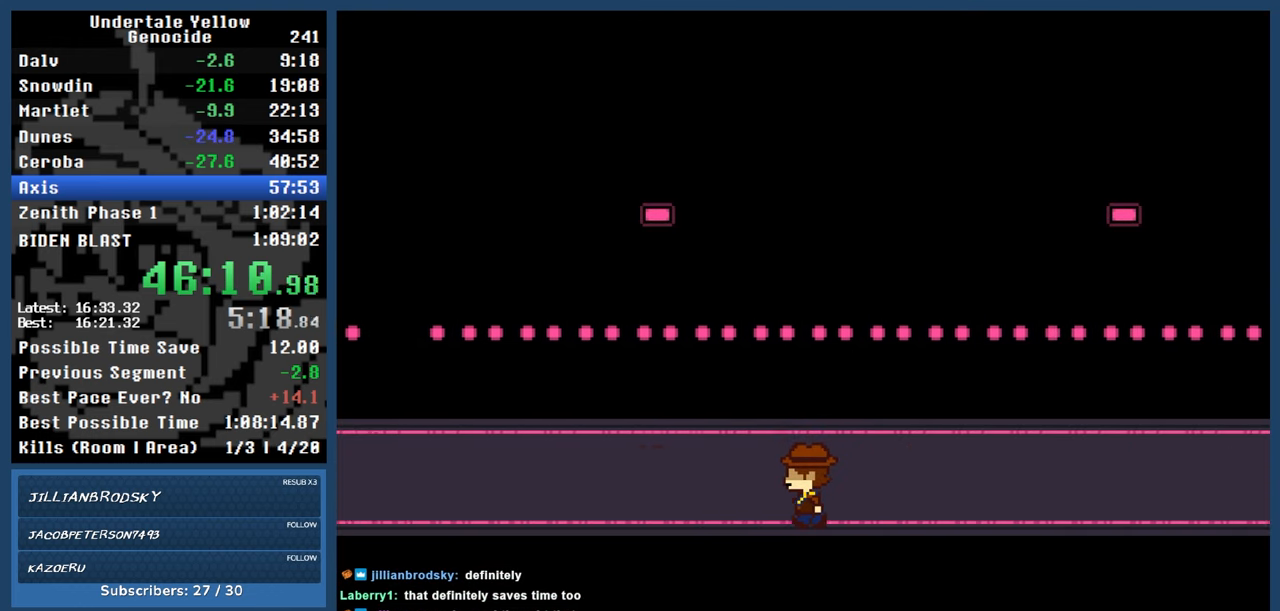
{"keys": ["down", "left"], "events": []}
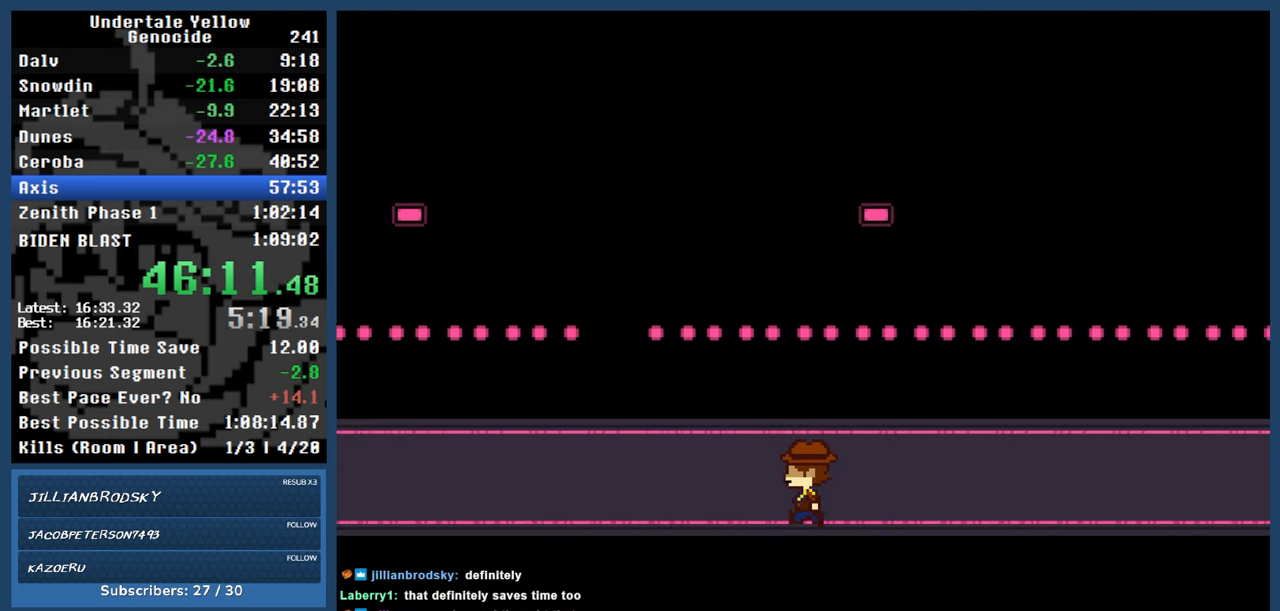
{"keys": ["down", "left"], "events": []}
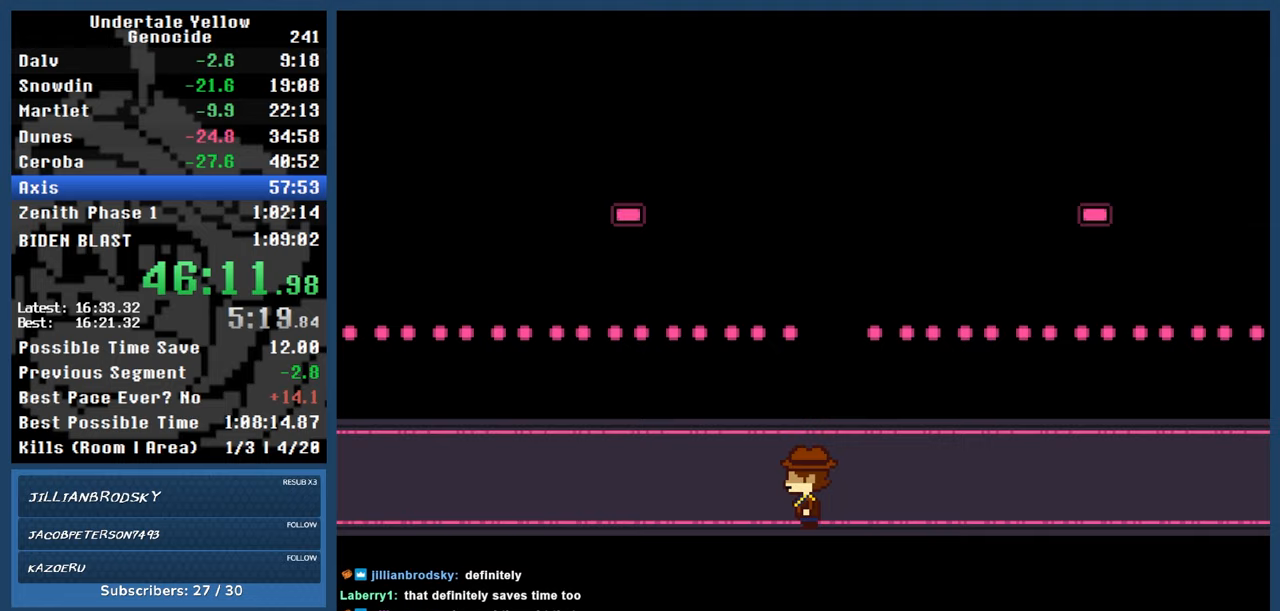
{"keys": ["down", "left"], "events": []}
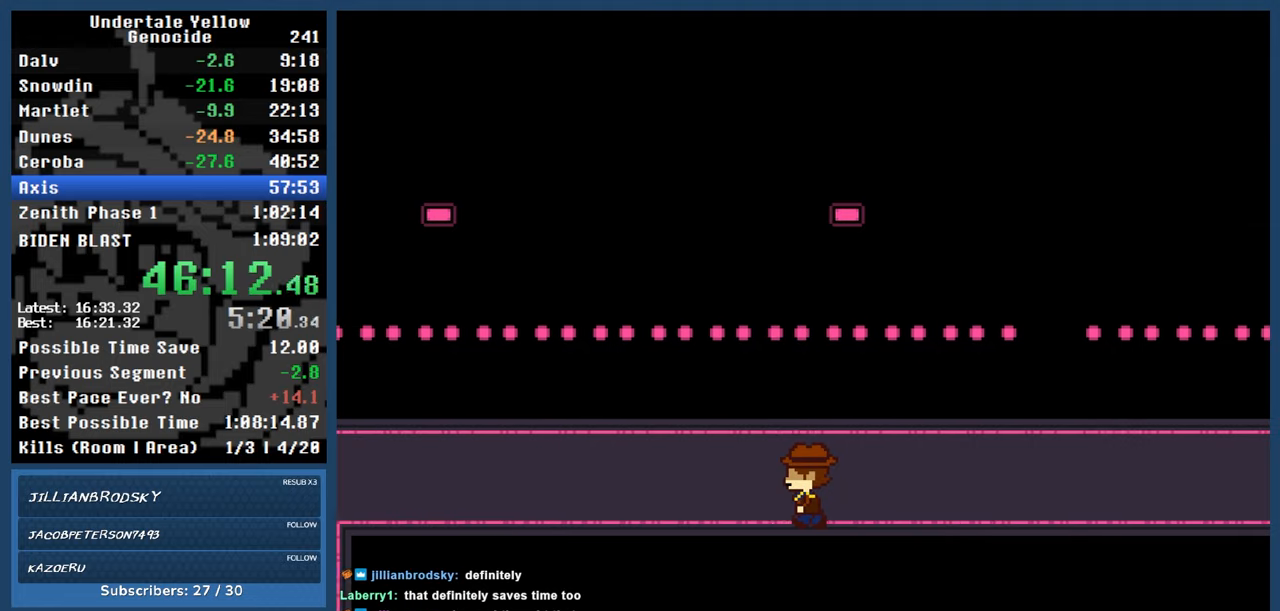
{"keys": ["down", "left"], "events": []}
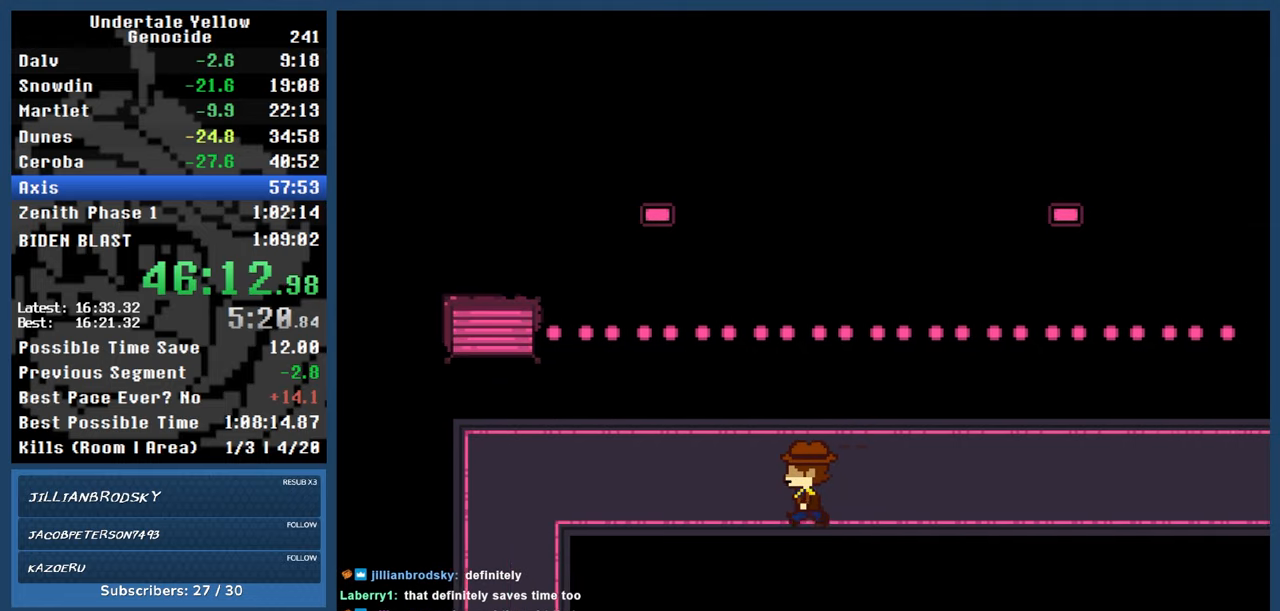
{"keys": ["down", "left"], "events": []}
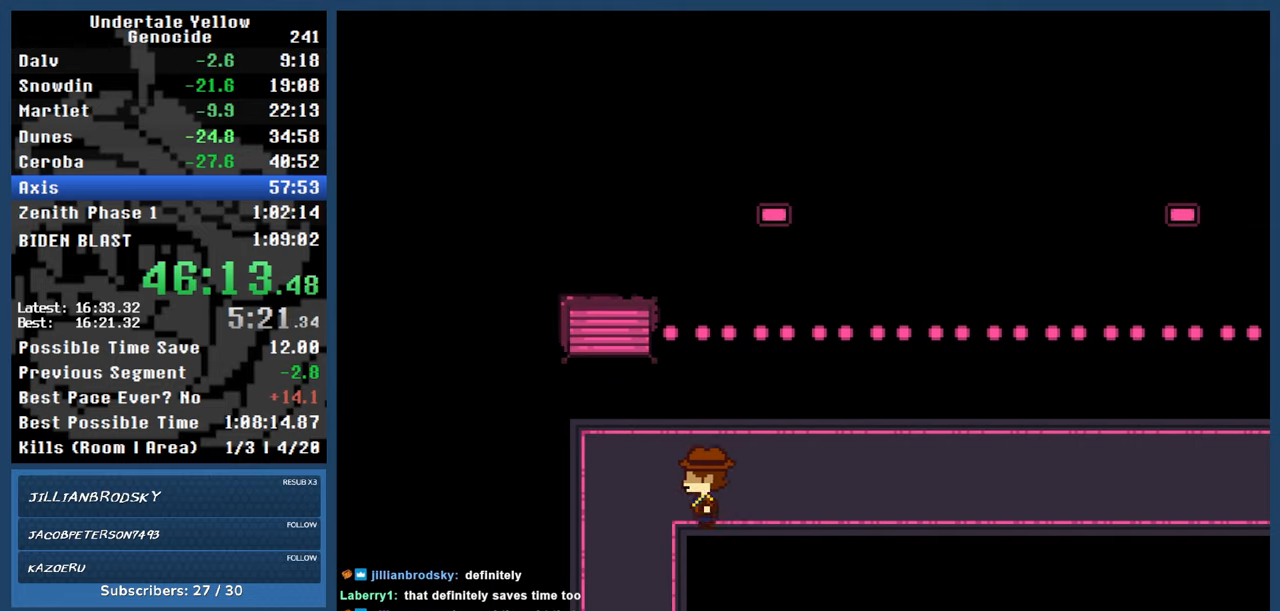
{"keys": ["down"], "events": [[217, "left", "up"]]}
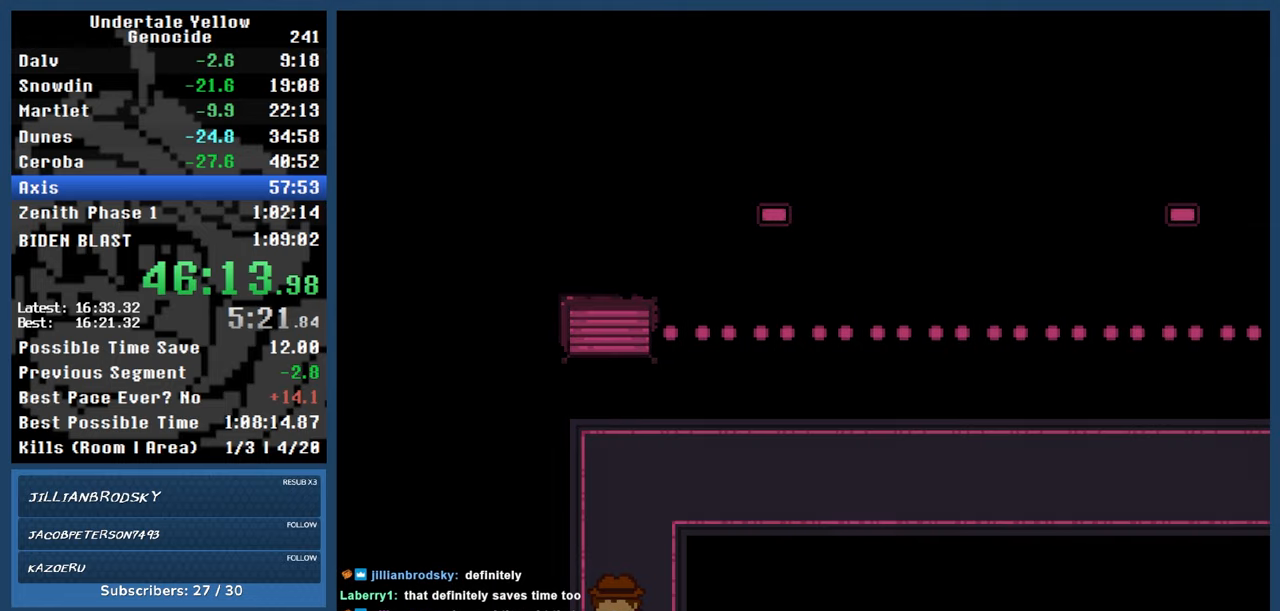
{"keys": ["up"], "events": [[33, "up", "down"], [83, "down", "up"]]}
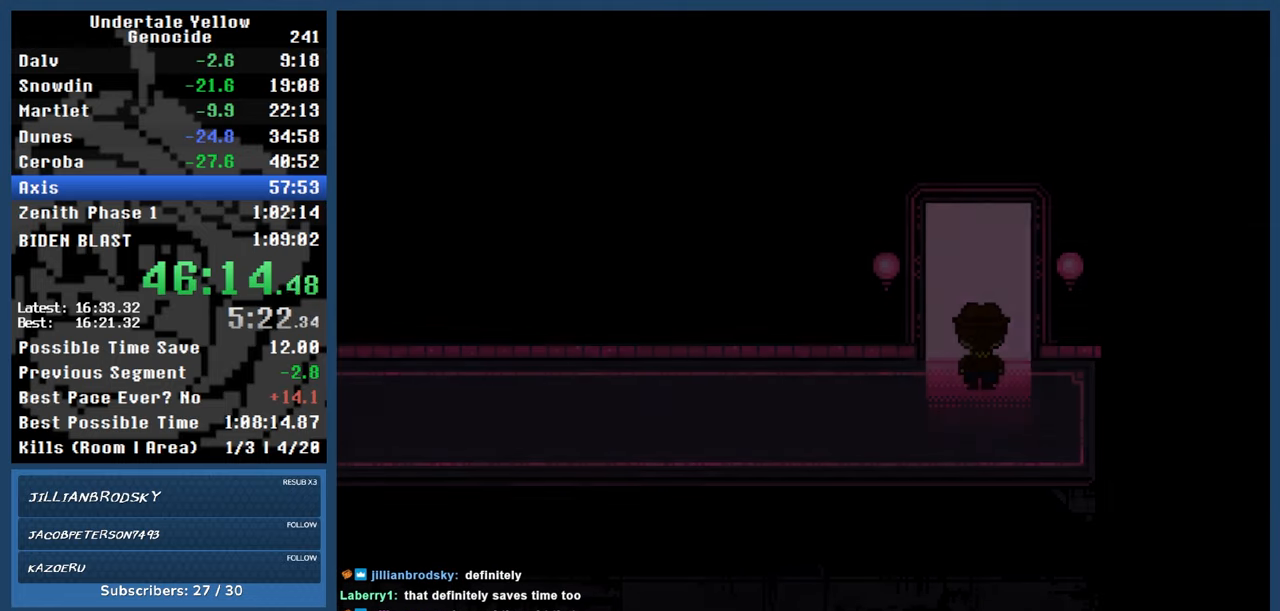
{"keys": [], "events": [[300, "up", "up"], [383, "c", "down"], [483, "c", "up"]]}
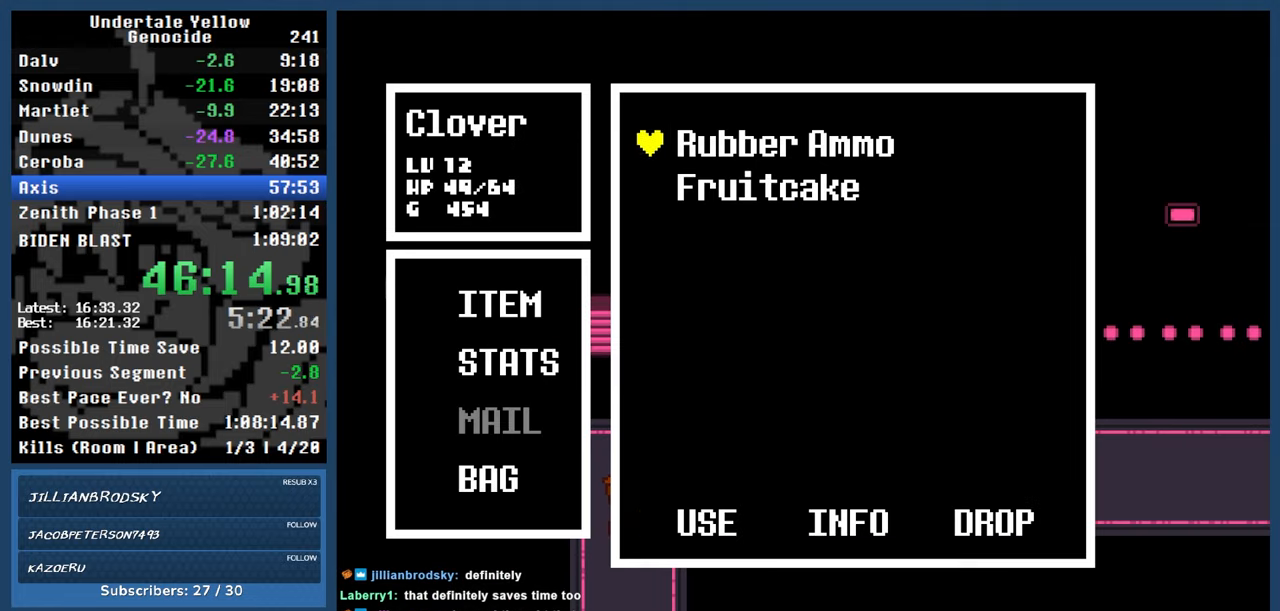
{"keys": [], "events": [[83, "z", "down"], [117, "right", "down"], [167, "z", "up"], [217, "right", "up"], [250, "right", "down"], [350, "right", "up"], [350, "z", "down"], [400, "right", "down"], [400, "x", "down"], [450, "z", "up"], [500, "right", "up"], [500, "x", "up"]]}
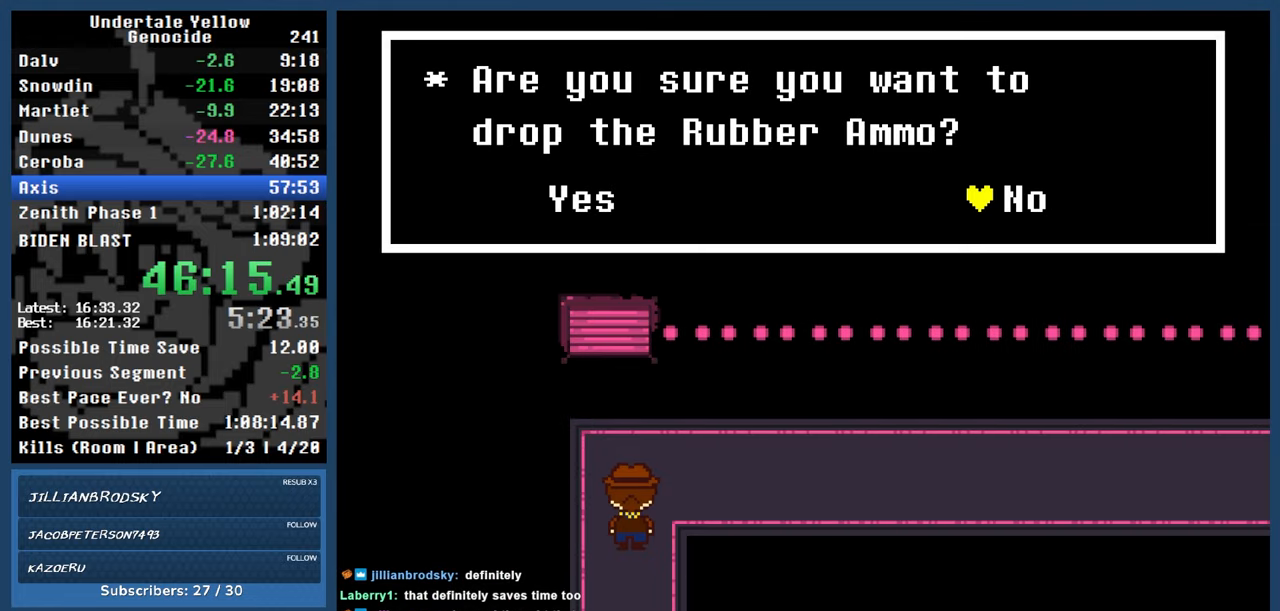
{"keys": ["up"], "events": [[100, "right", "down"], [183, "right", "up"], [283, "z", "down"], [317, "c", "down"], [317, "up", "down"], [367, "z", "up"], [417, "c", "up"], [417, "down", "down"], [500, "down", "up"]]}